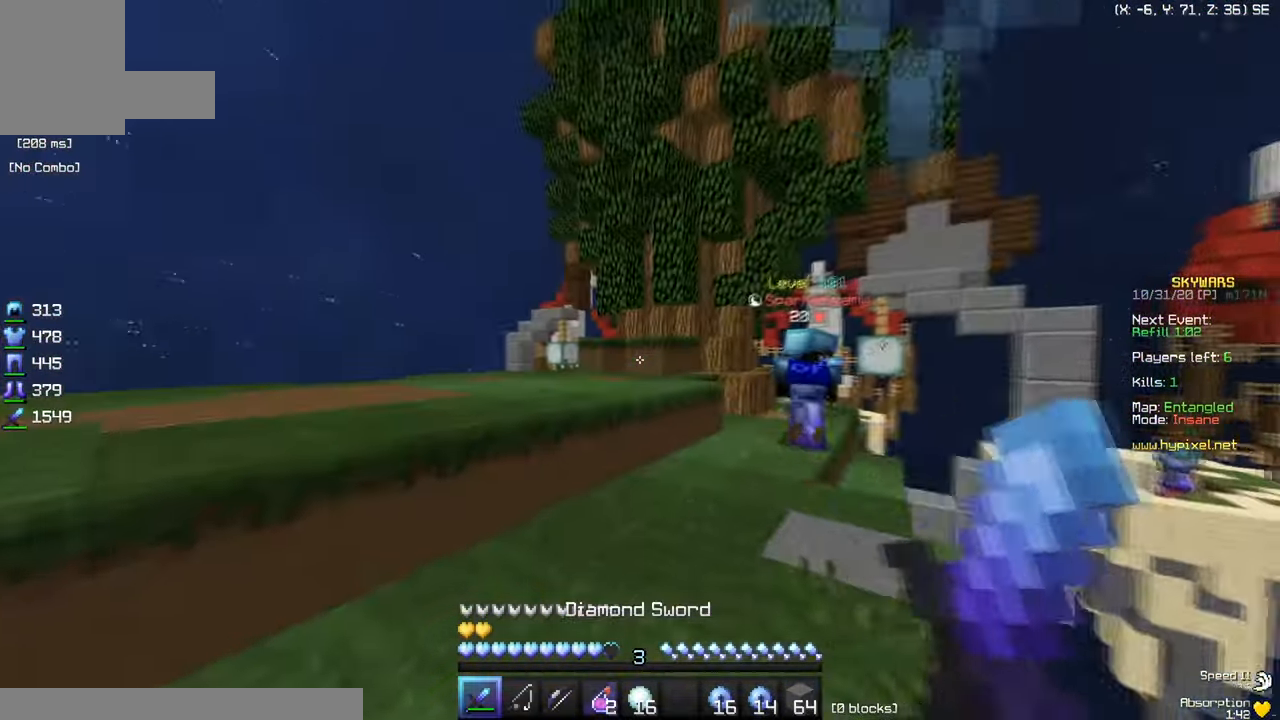
Gameplay with keyboard and mouse; each line is a JSON object with the keys and mouse buttons held at the frame after it. "events" lists presses ("down") and releases ("up") of "a", "d", "s", "w", "mouse_left" and "mouse_right" between this image and that frame as [ms after this image, input, new state], when the widget could be followed in between. "mouse_left", "mouse_right" = the "left", "right" buttons of the "mouse" list. No other keys are recorded. Fast repeated clicks can show as one long hold. Mouse movement is not recorded.
{"keys": ["a", "w"], "mouse": [], "events": [[500, "a", "down"]]}
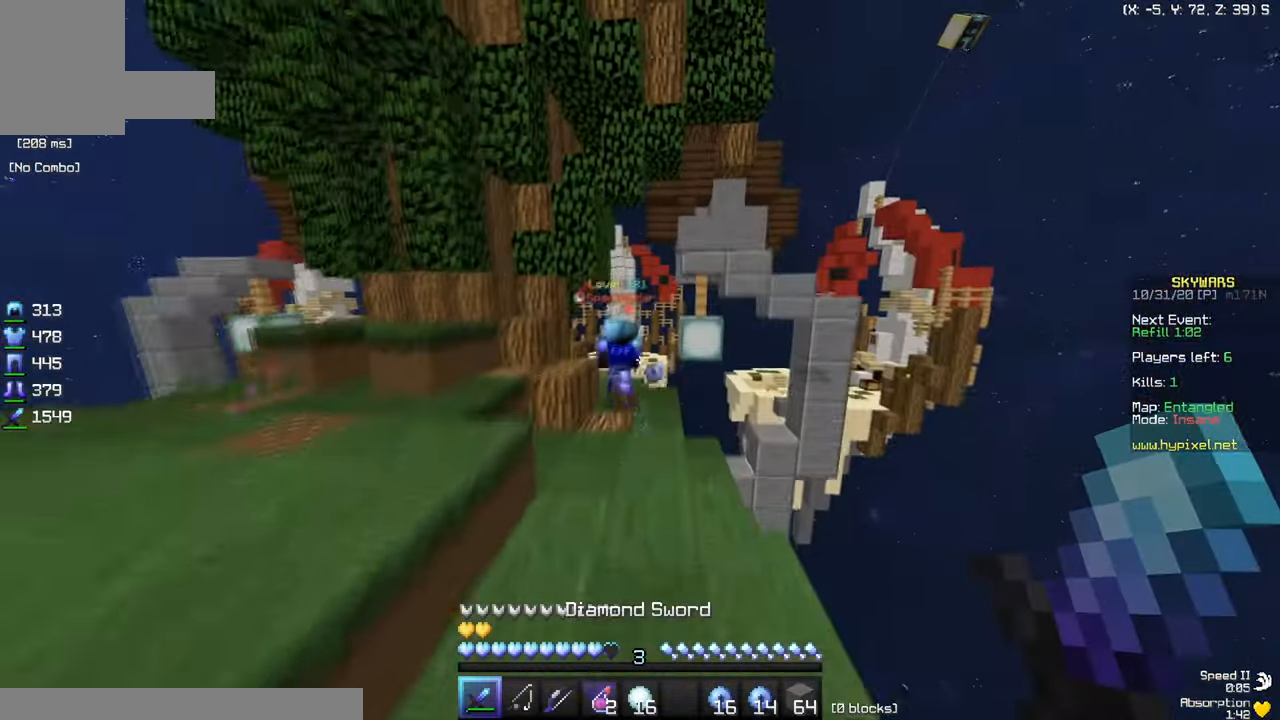
{"keys": ["w"], "mouse": [], "events": [[267, "a", "up"]]}
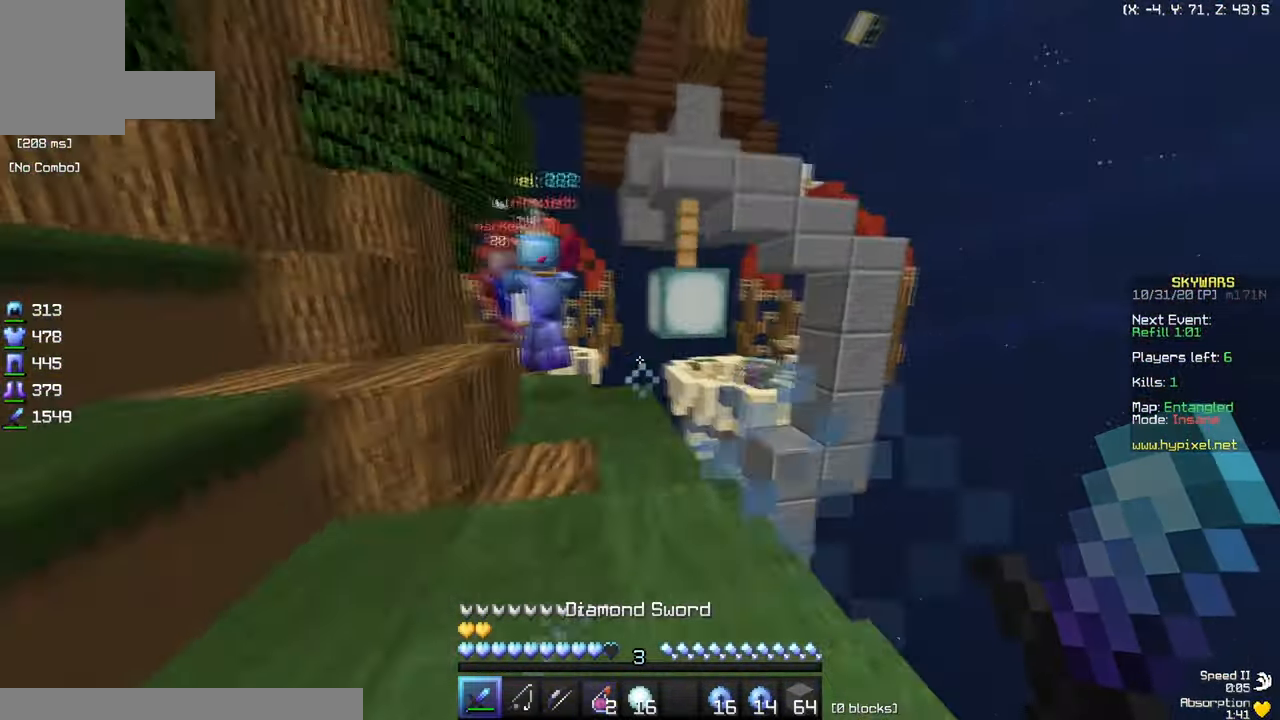
{"keys": ["a", "w"], "mouse": [], "events": [[83, "a", "down"]]}
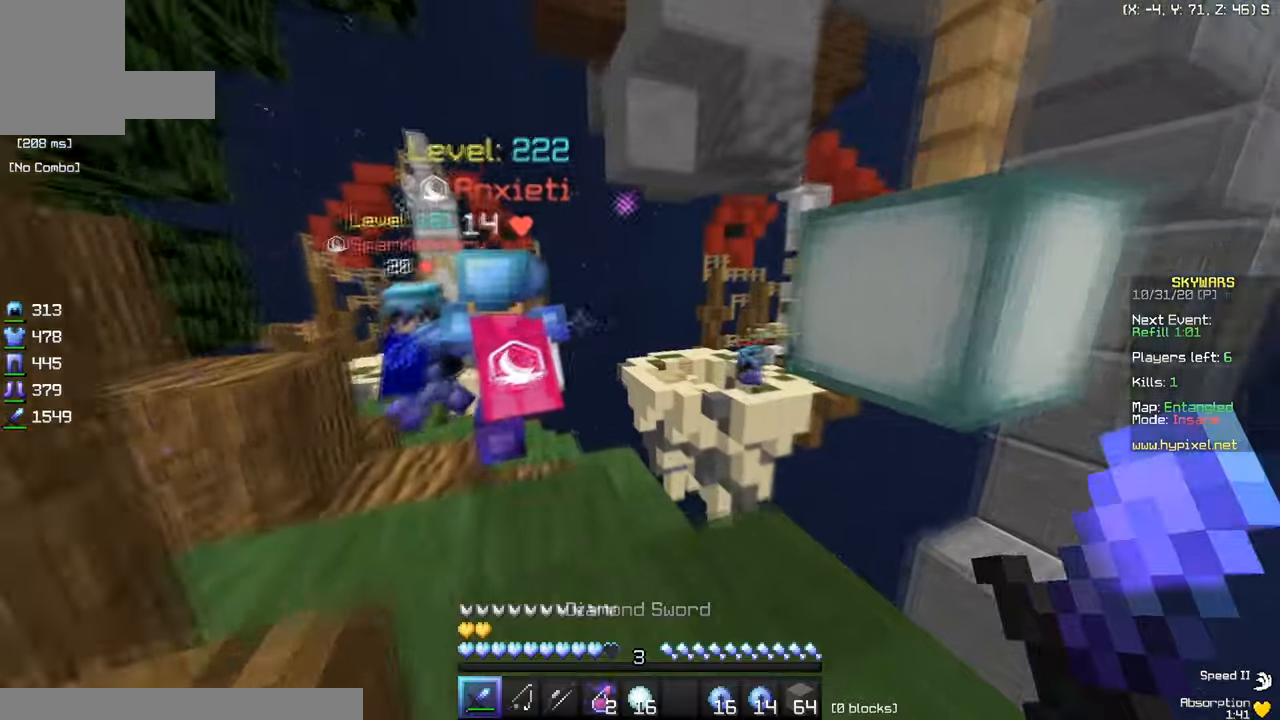
{"keys": [], "mouse": [], "events": [[417, "a", "up"], [417, "w", "up"]]}
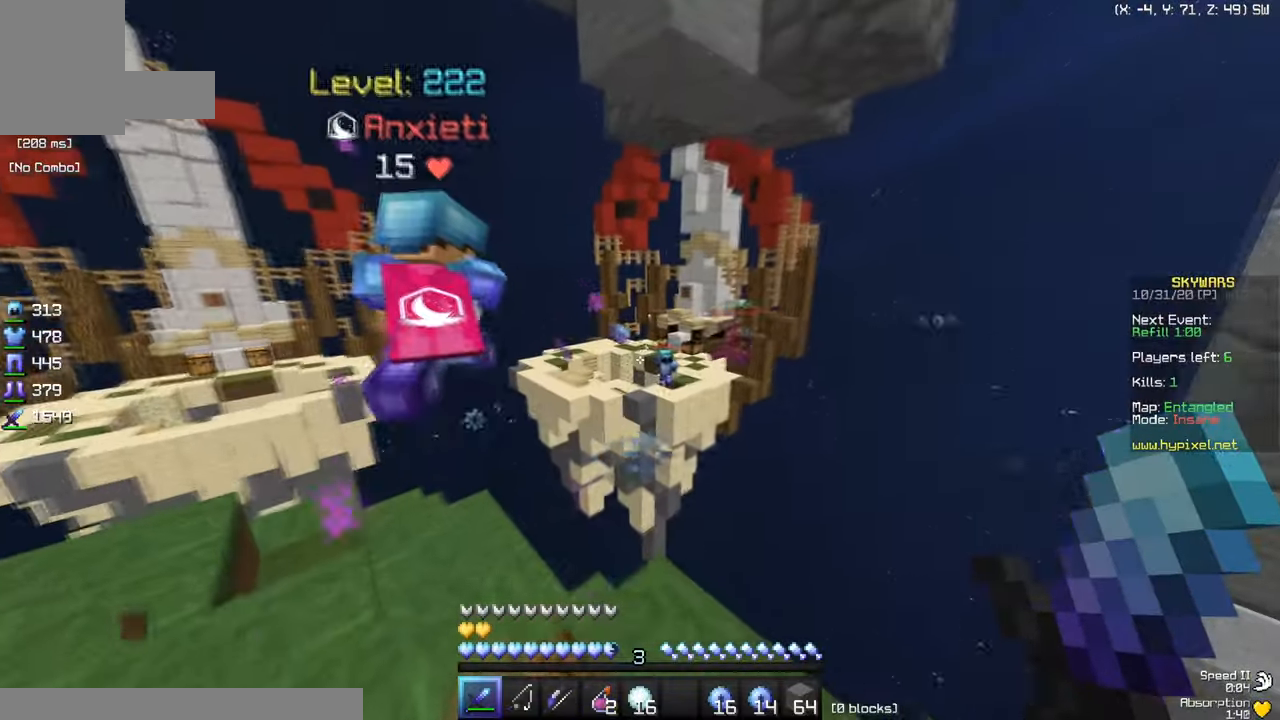
{"keys": ["w"], "mouse": [], "events": [[133, "d", "down"], [216, "w", "down"], [417, "d", "up"]]}
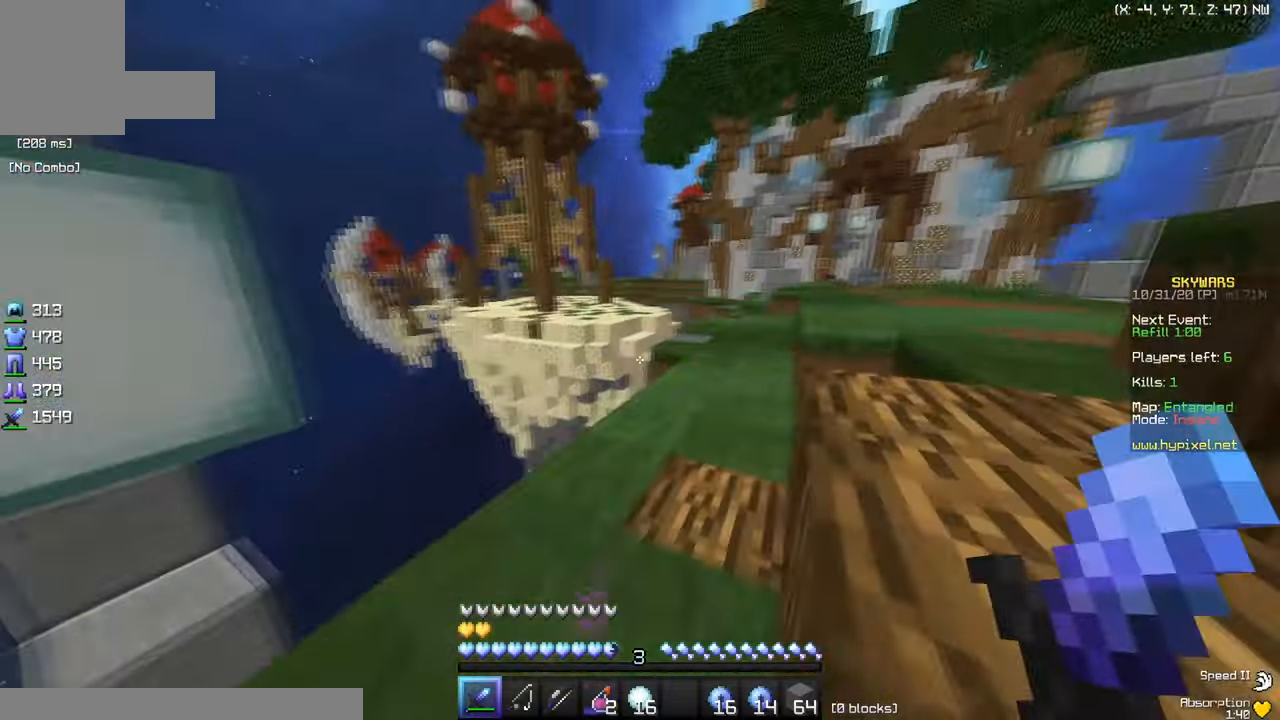
{"keys": ["w"], "mouse": [], "events": [[234, "d", "down"], [467, "d", "up"]]}
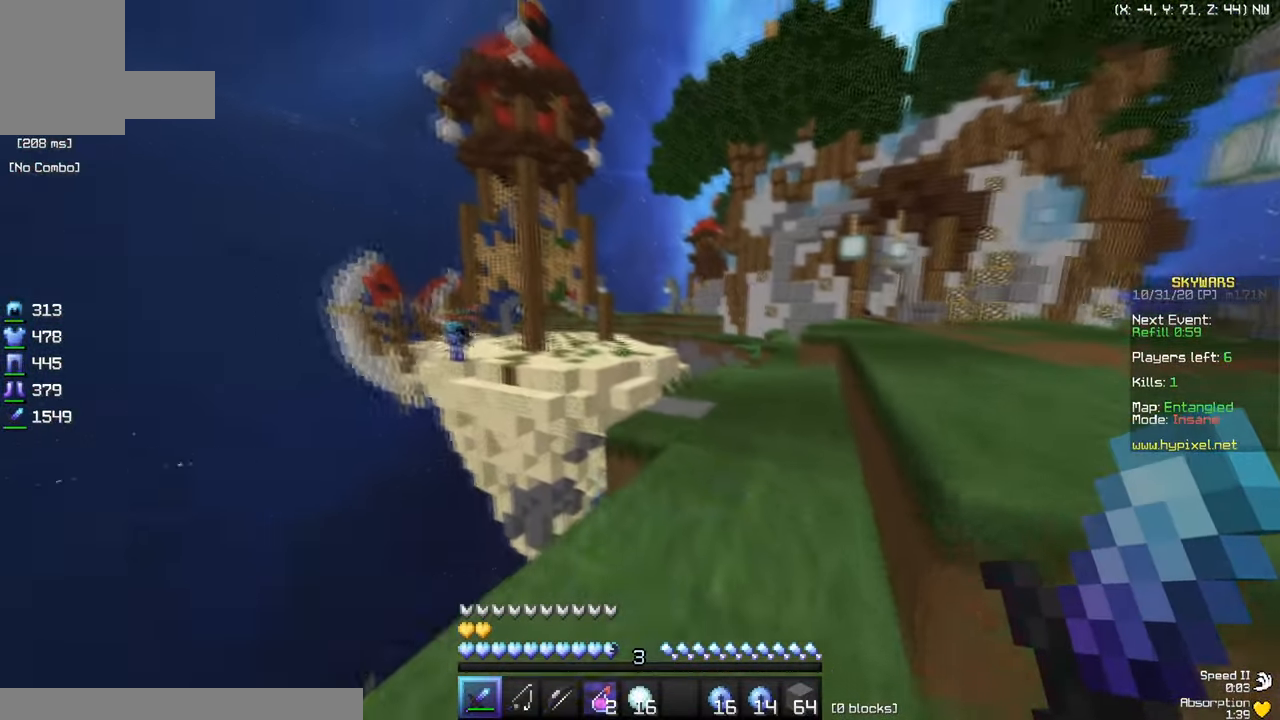
{"keys": ["d", "w"], "mouse": ["right"], "events": [[83, "d", "down"], [367, "mouse_right", "down"]]}
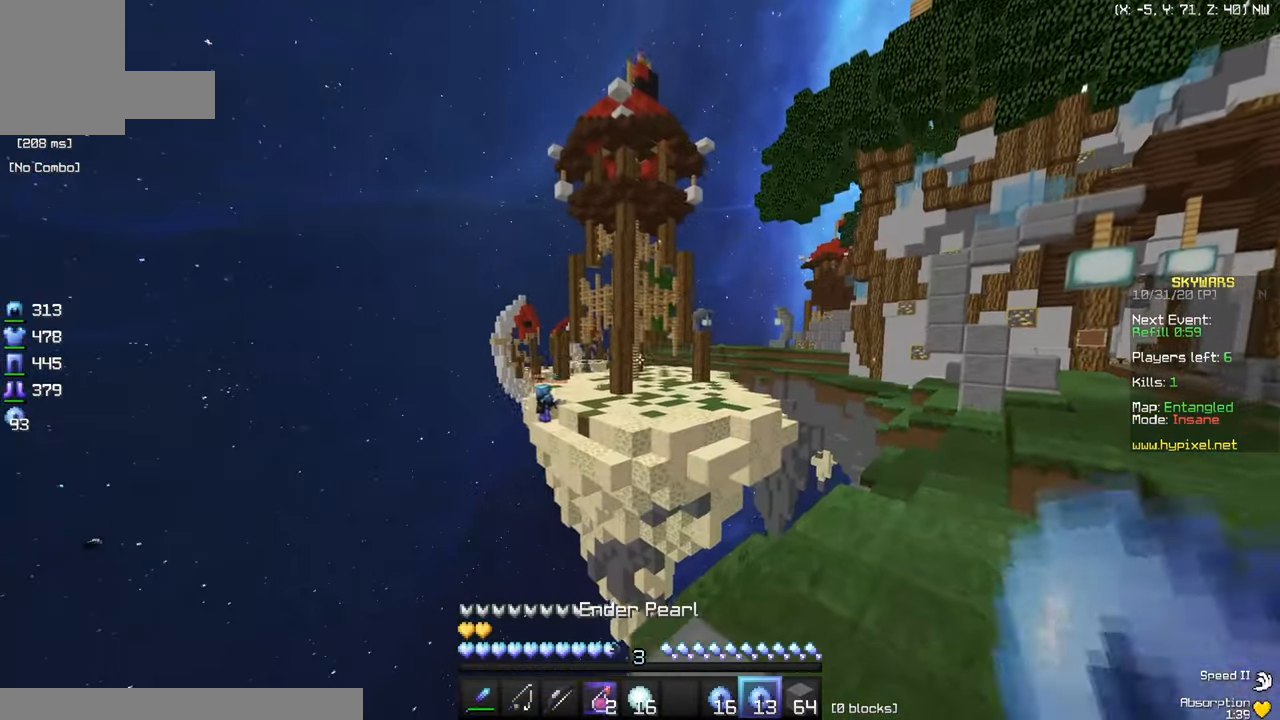
{"keys": ["a", "w"], "mouse": [], "events": [[17, "mouse_right", "up"], [100, "d", "up"], [250, "a", "down"]]}
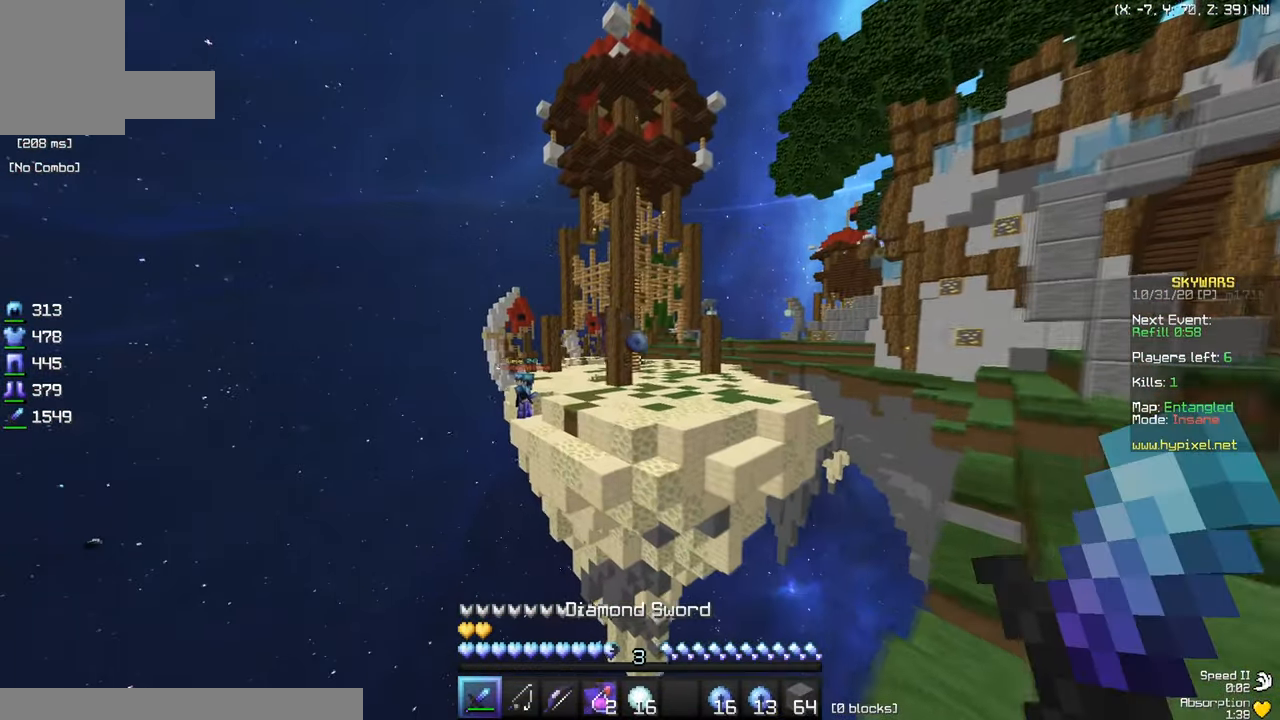
{"keys": ["d", "w"], "mouse": ["left"], "events": [[166, "a", "up"], [400, "mouse_left", "down"], [417, "d", "down"]]}
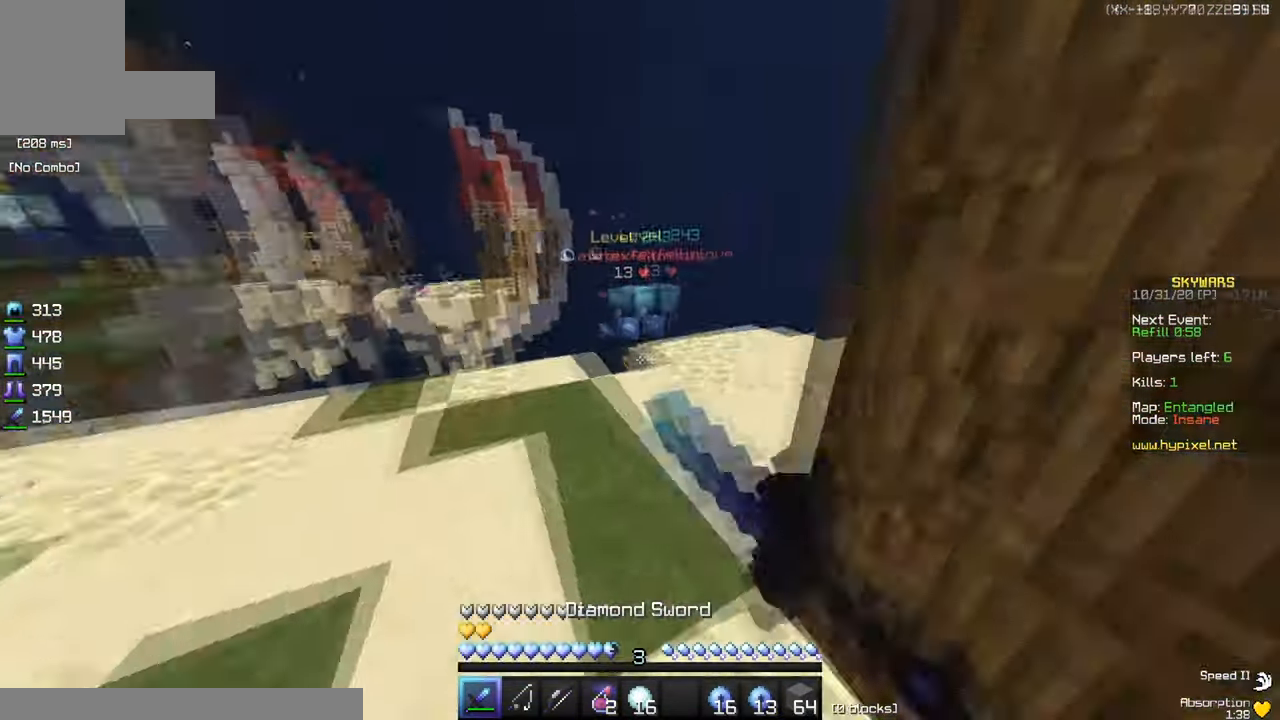
{"keys": ["a", "w"], "mouse": ["left"], "events": [[83, "d", "up"], [484, "a", "down"]]}
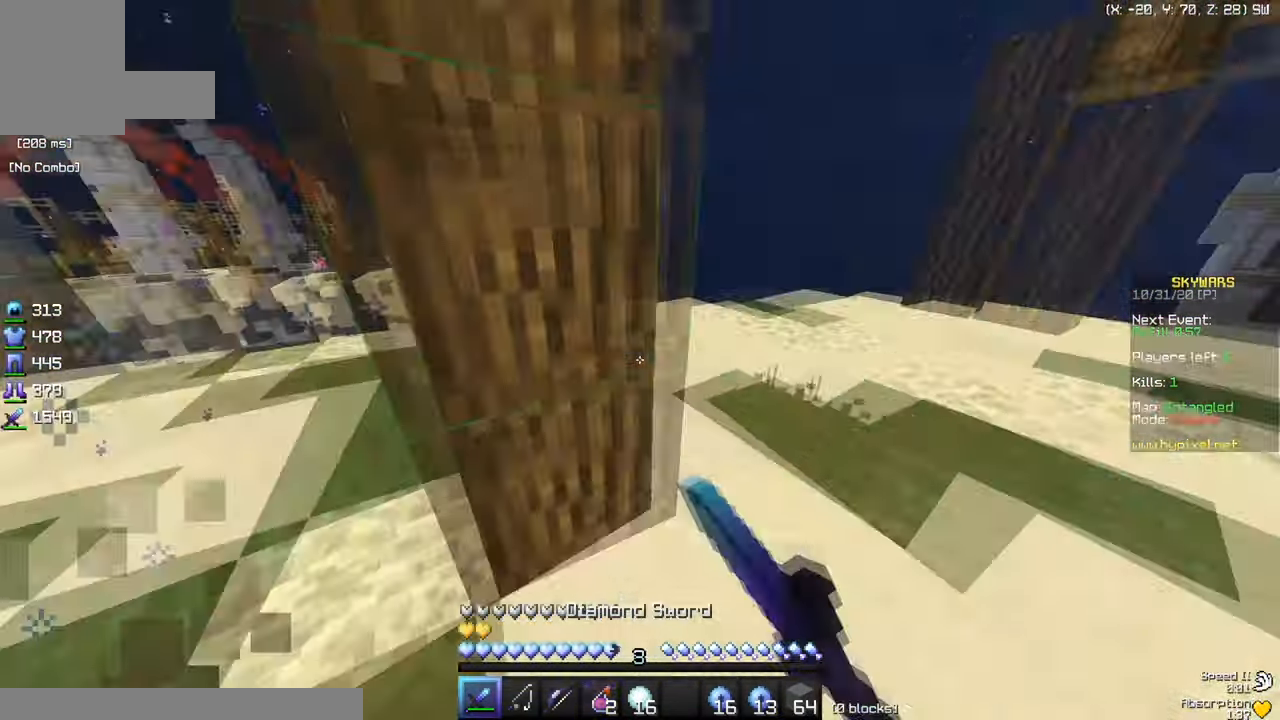
{"keys": ["a", "w"], "mouse": ["left"], "events": []}
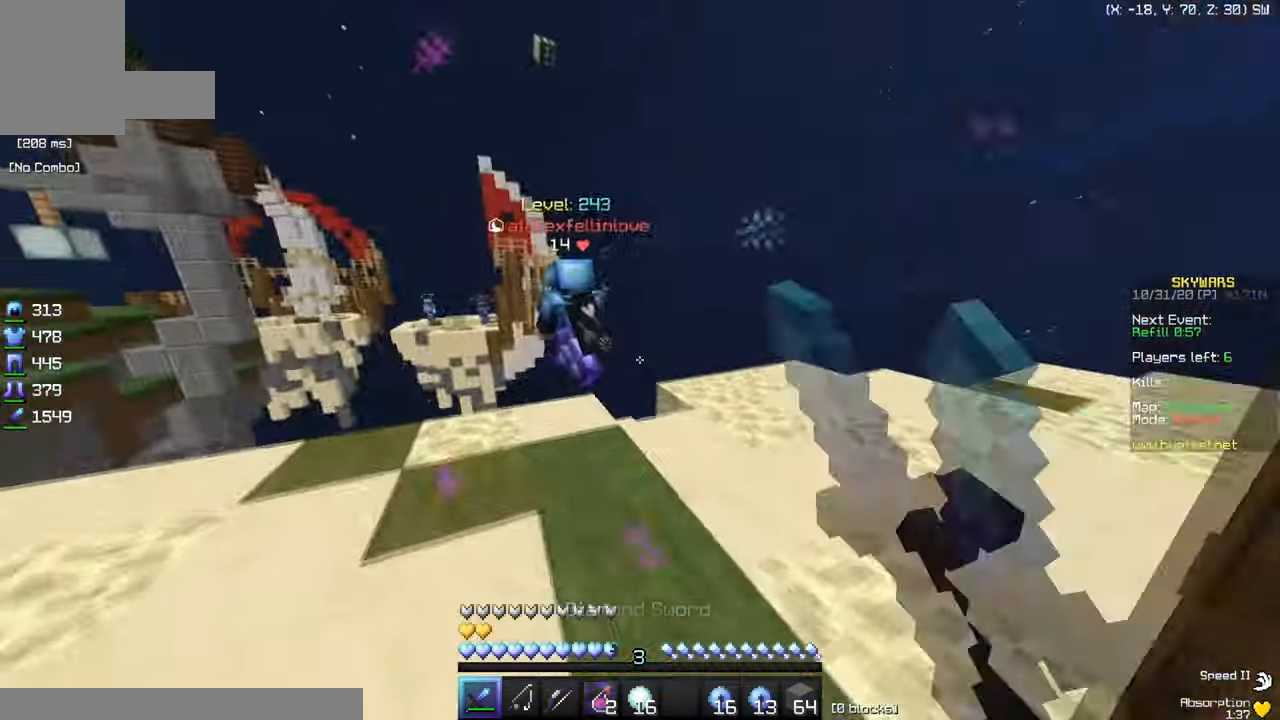
{"keys": ["w"], "mouse": [], "events": [[200, "a", "up"], [451, "mouse_left", "up"]]}
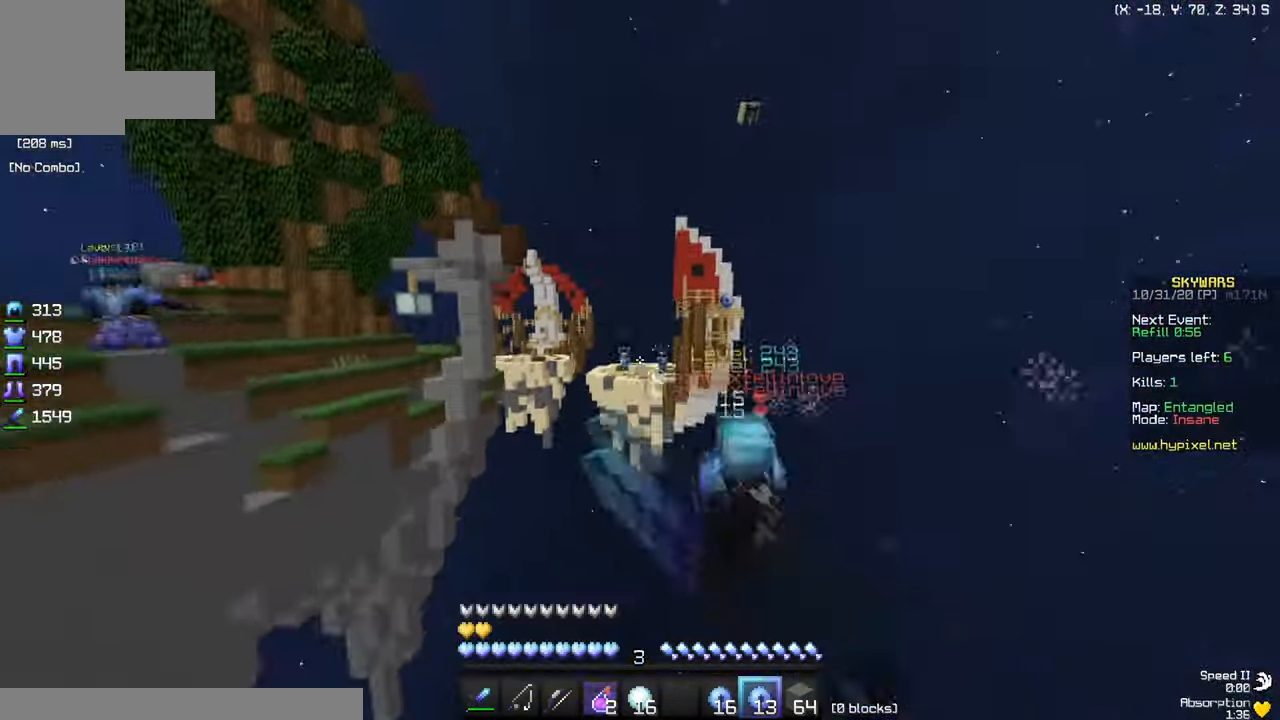
{"keys": ["w"], "mouse": ["left", "right"], "events": [[400, "mouse_left", "down"], [417, "mouse_right", "down"]]}
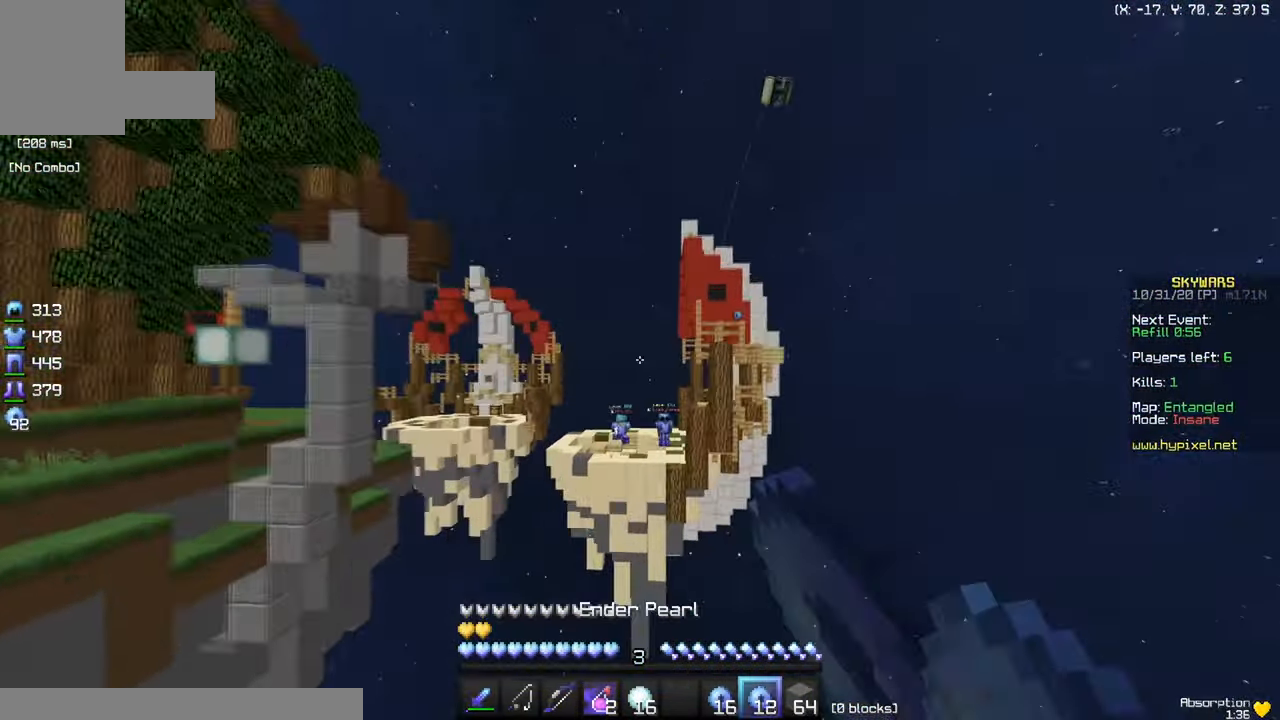
{"keys": ["a", "w"], "mouse": [], "events": [[83, "mouse_left", "up"], [83, "mouse_right", "up"], [400, "a", "down"]]}
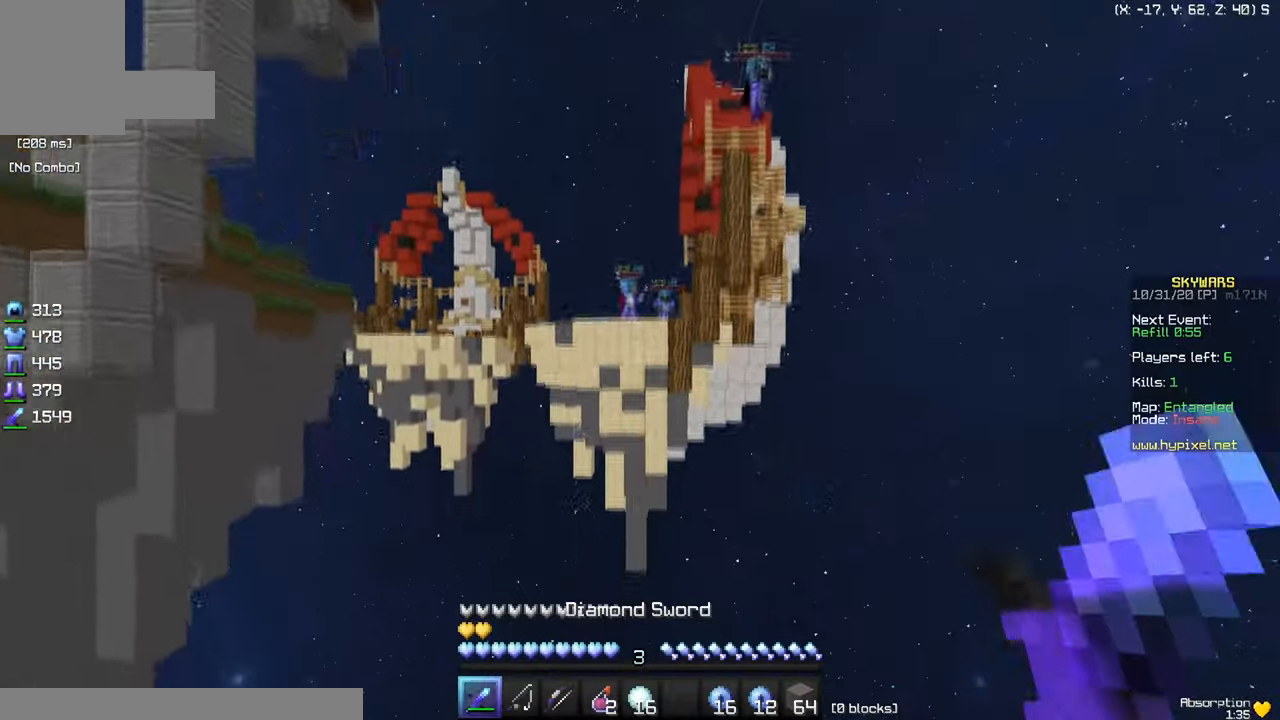
{"keys": ["w"], "mouse": [], "events": [[233, "a", "up"]]}
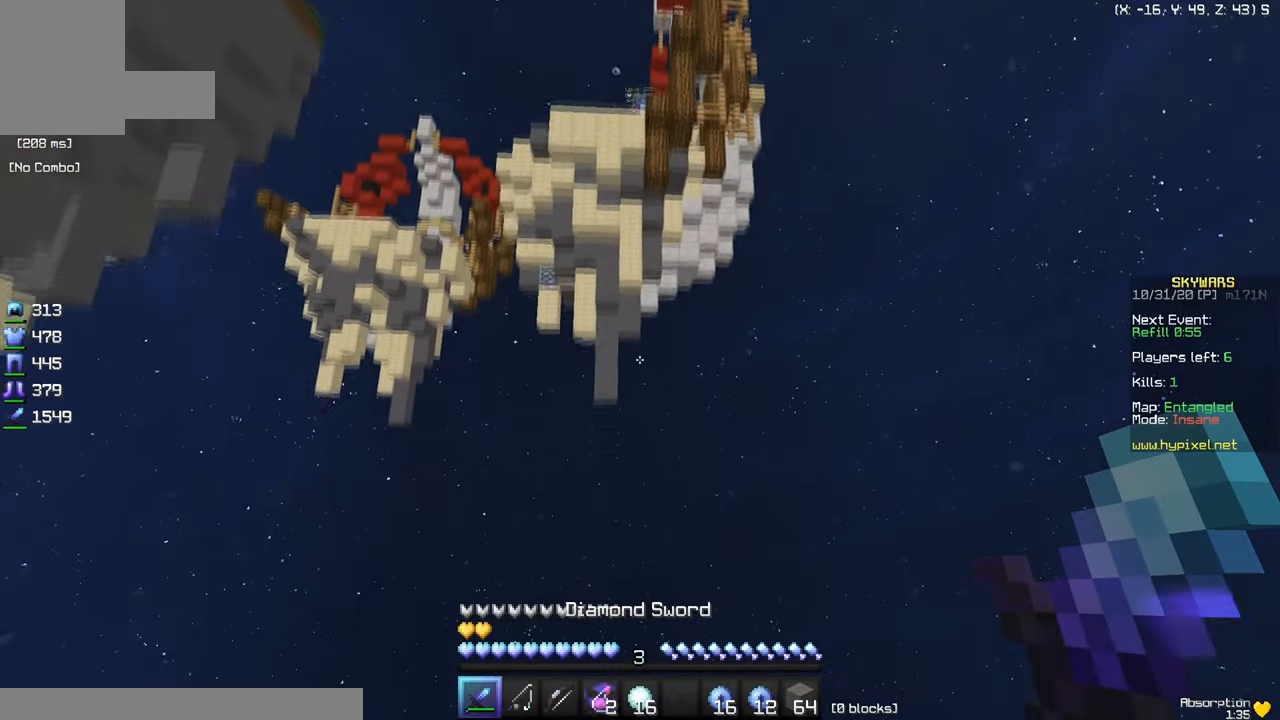
{"keys": ["w"], "mouse": [], "events": []}
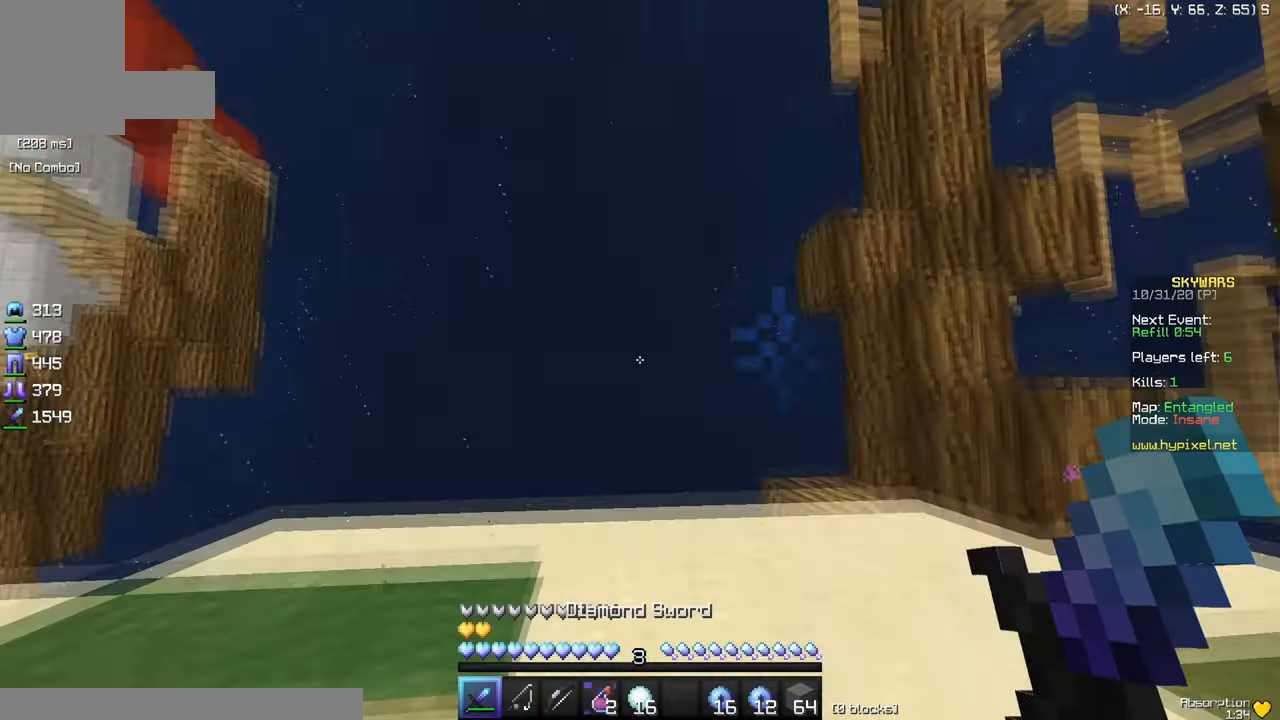
{"keys": ["w"], "mouse": [], "events": [[83, "d", "down"], [150, "d", "up"], [300, "w", "up"], [417, "w", "down"]]}
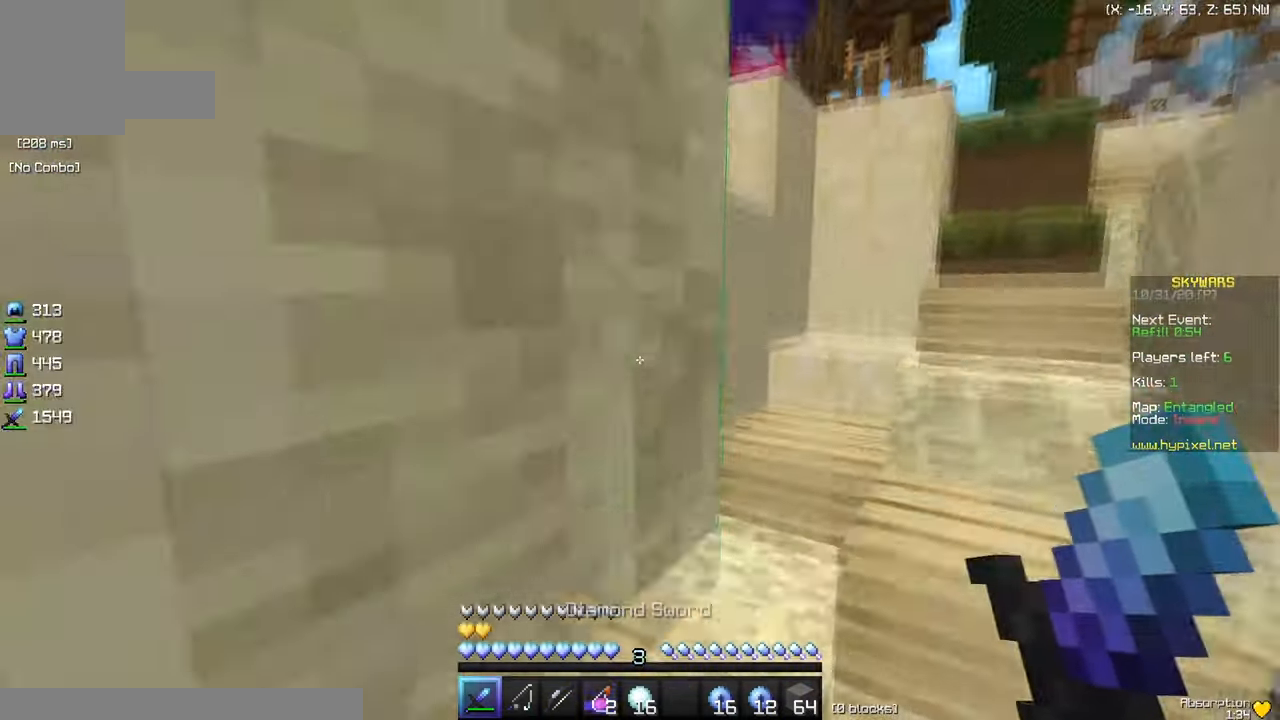
{"keys": ["a", "w"], "mouse": [], "events": [[467, "a", "down"]]}
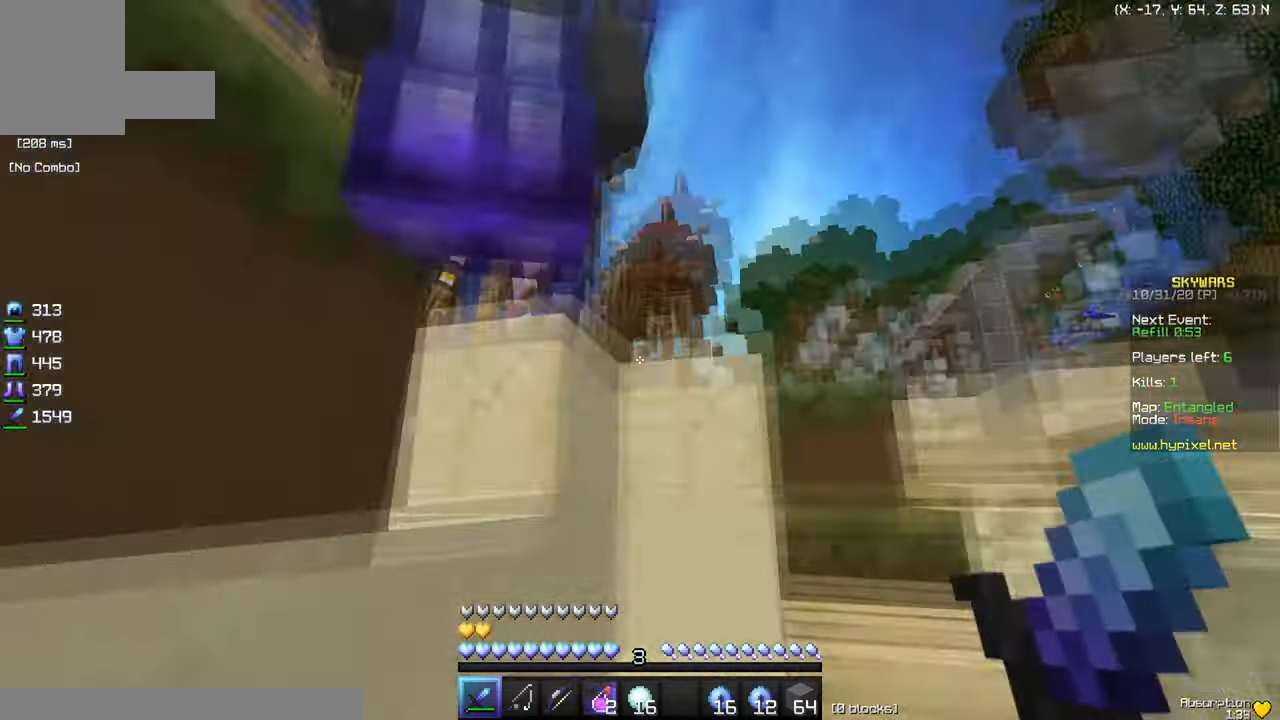
{"keys": ["d"], "mouse": [], "events": [[83, "a", "up"], [100, "d", "down"], [333, "w", "up"]]}
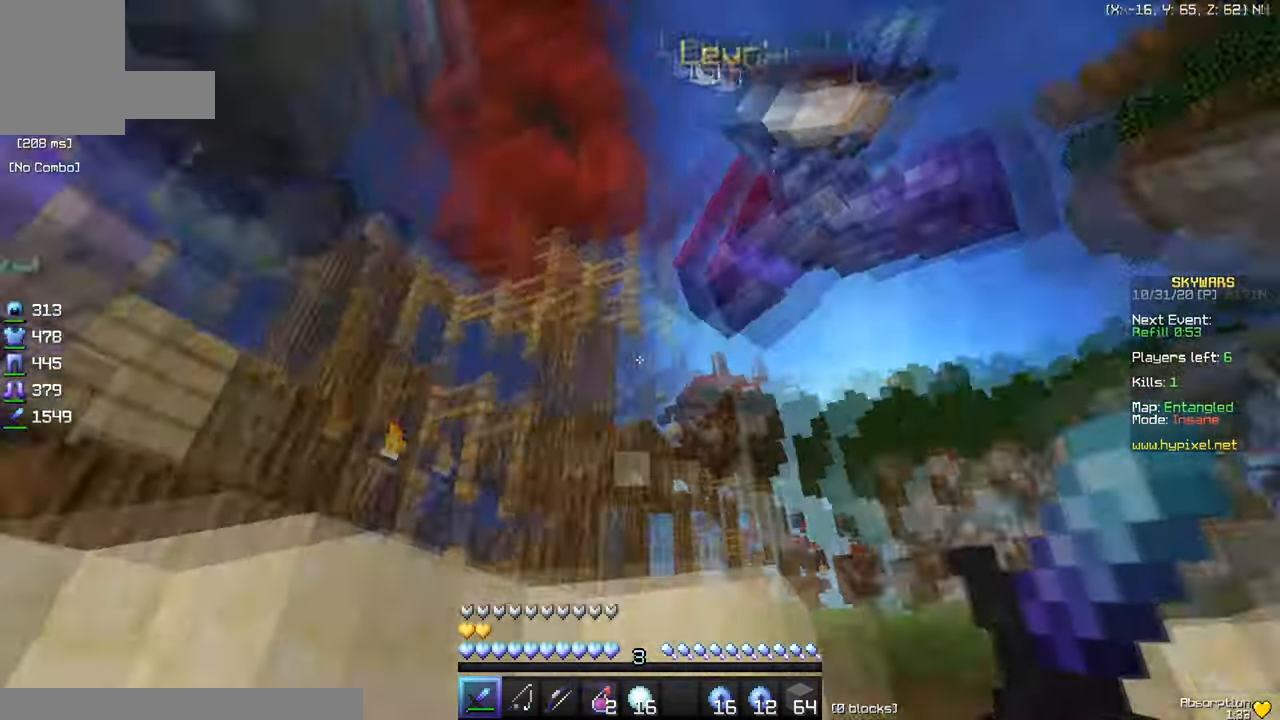
{"keys": ["d", "w"], "mouse": [], "events": [[50, "w", "down"], [134, "d", "up"], [201, "a", "down"], [401, "a", "up"], [467, "d", "down"]]}
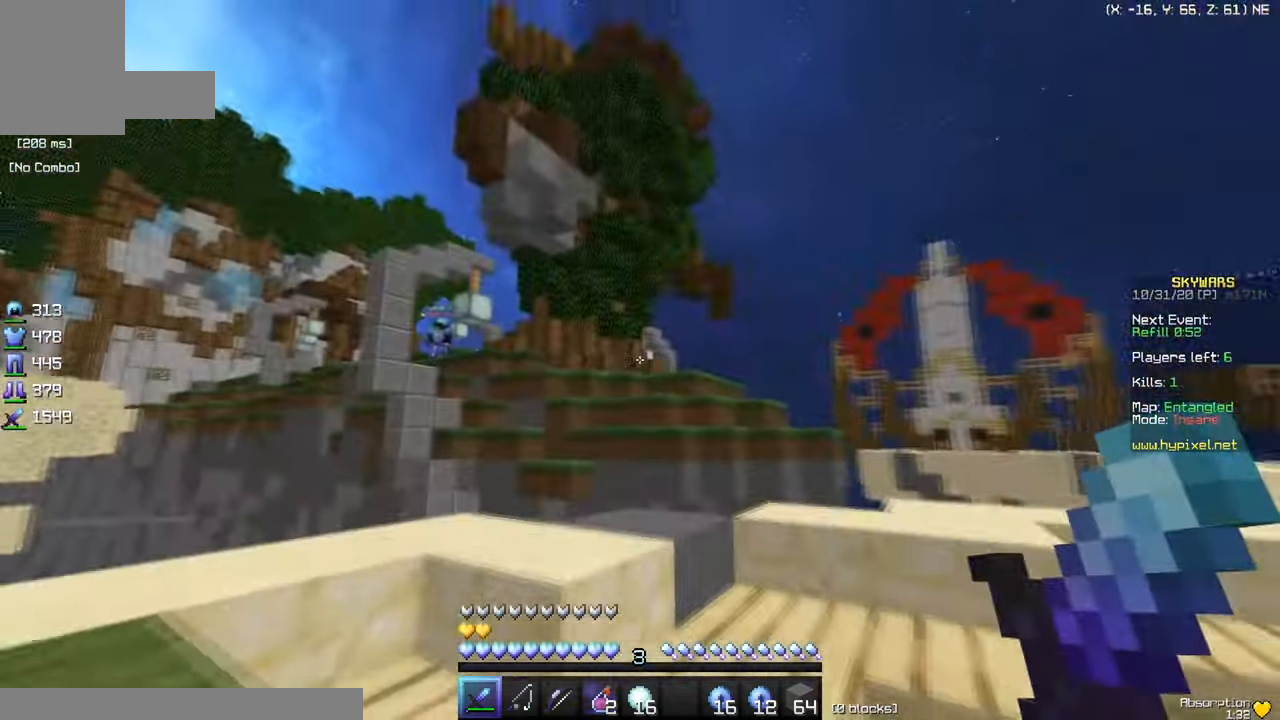
{"keys": ["d", "w"], "mouse": [], "events": []}
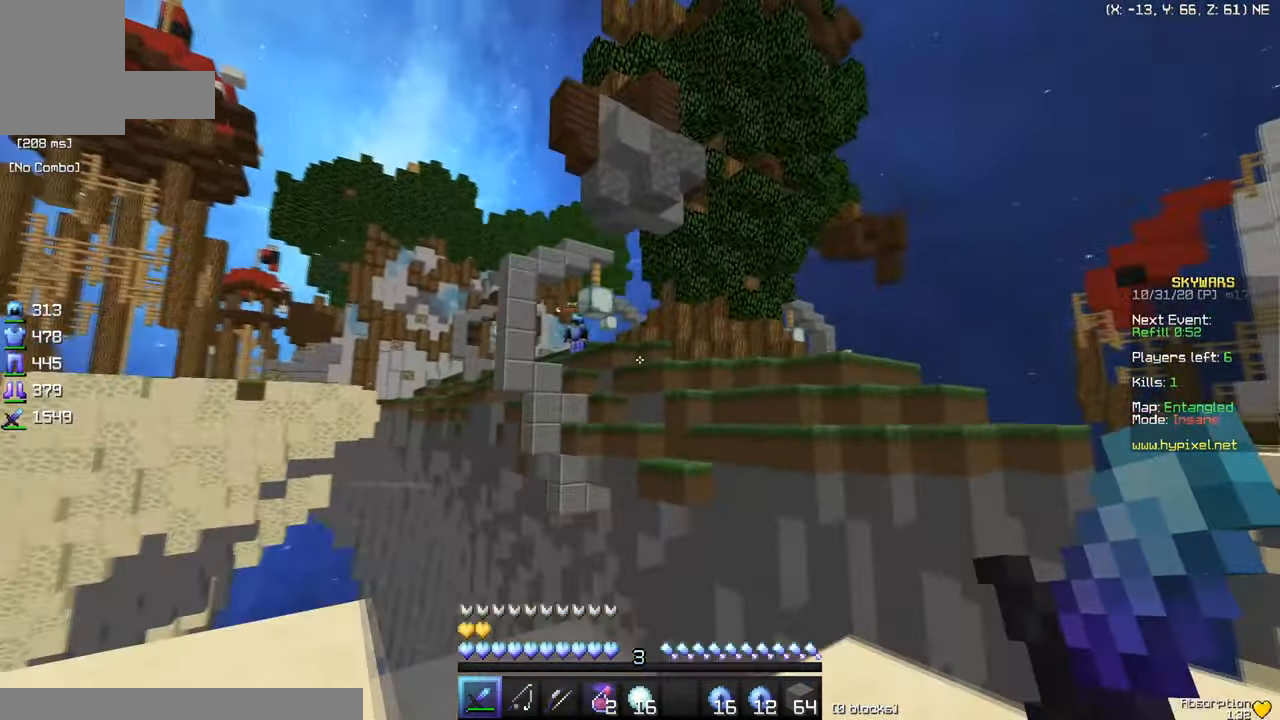
{"keys": ["a", "w"], "mouse": [], "events": [[201, "d", "up"], [201, "w", "up"], [401, "w", "down"], [501, "a", "down"]]}
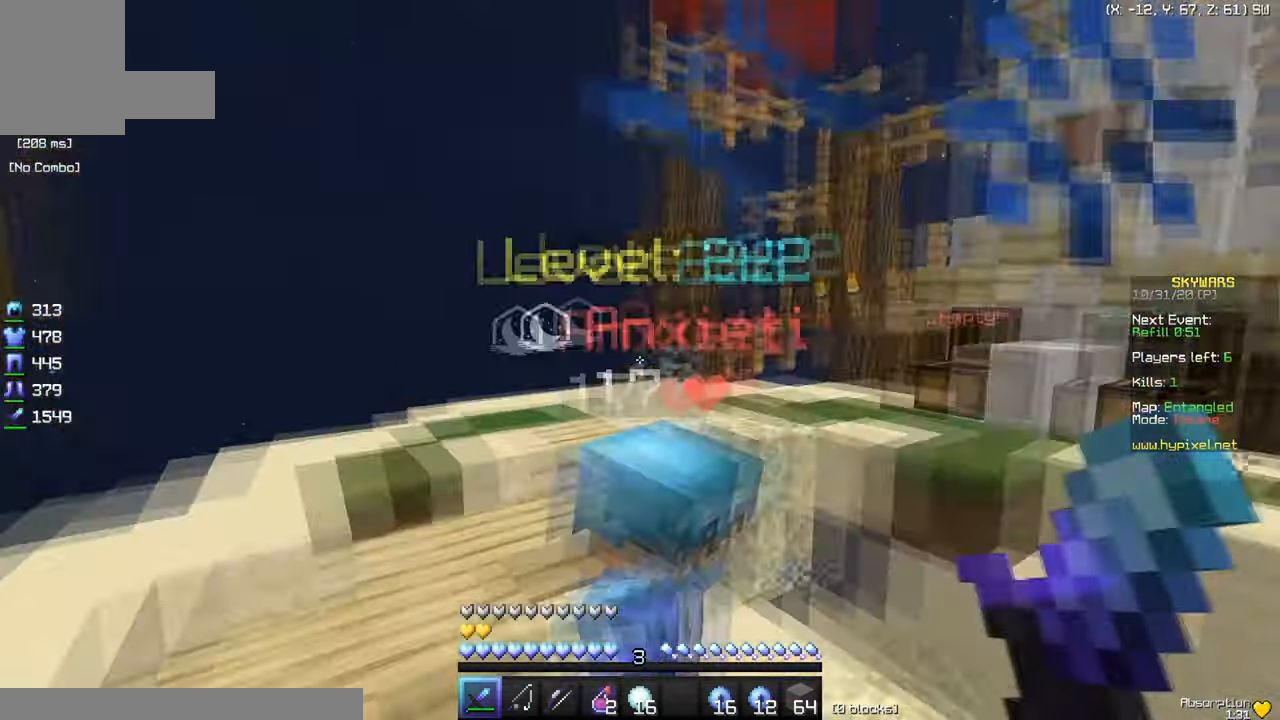
{"keys": [], "mouse": [], "events": [[83, "w", "up"], [467, "a", "up"]]}
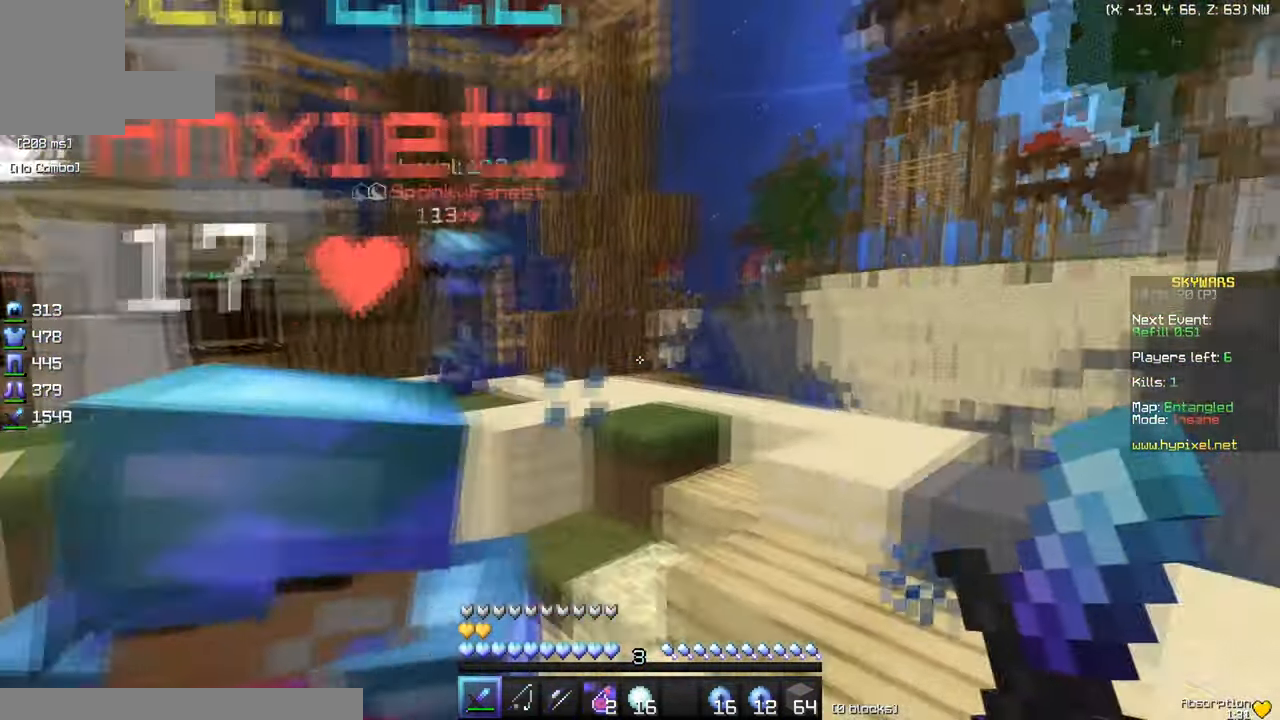
{"keys": ["w"], "mouse": [], "events": [[234, "w", "down"]]}
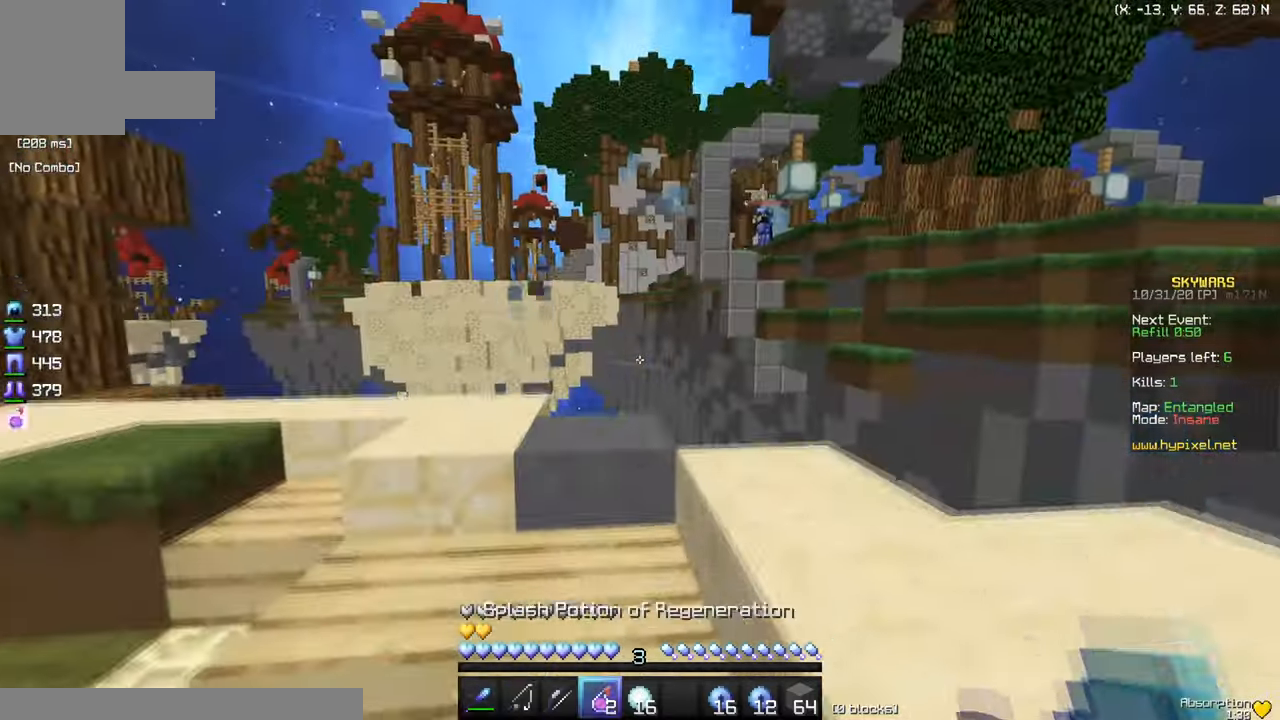
{"keys": [], "mouse": [], "events": [[117, "a", "down"], [234, "w", "up"], [400, "a", "up"]]}
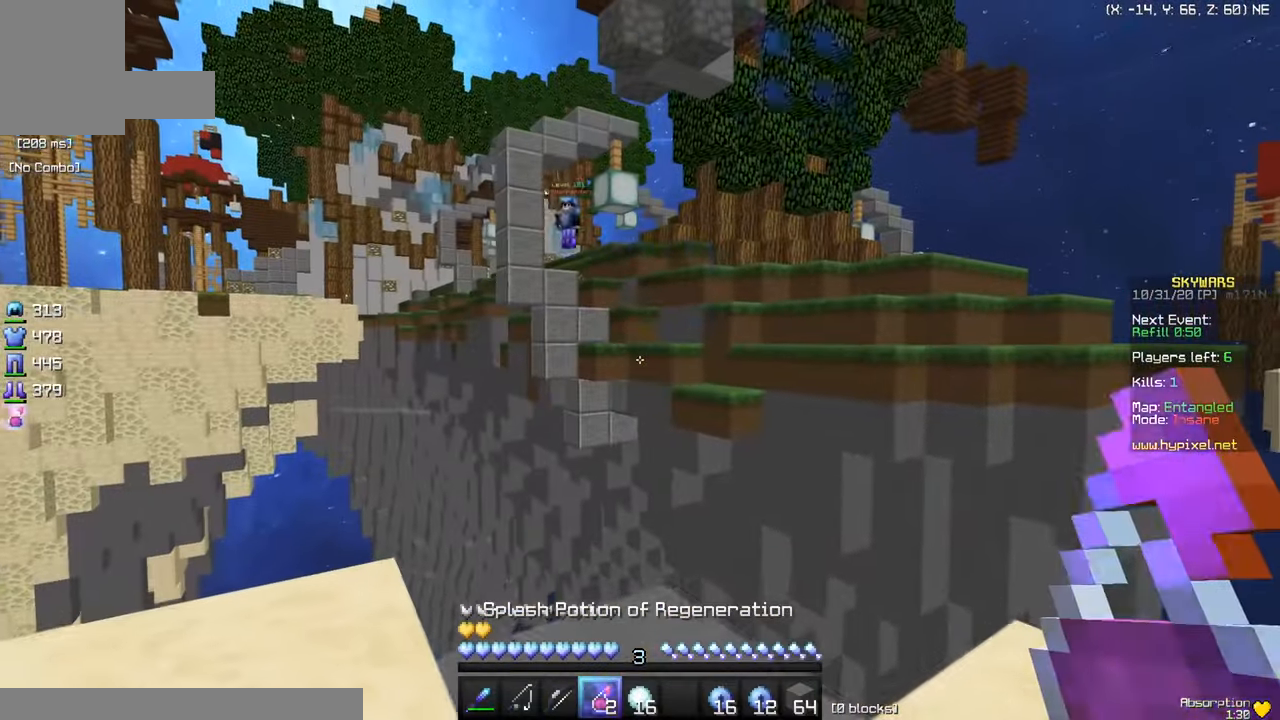
{"keys": [], "mouse": [], "events": []}
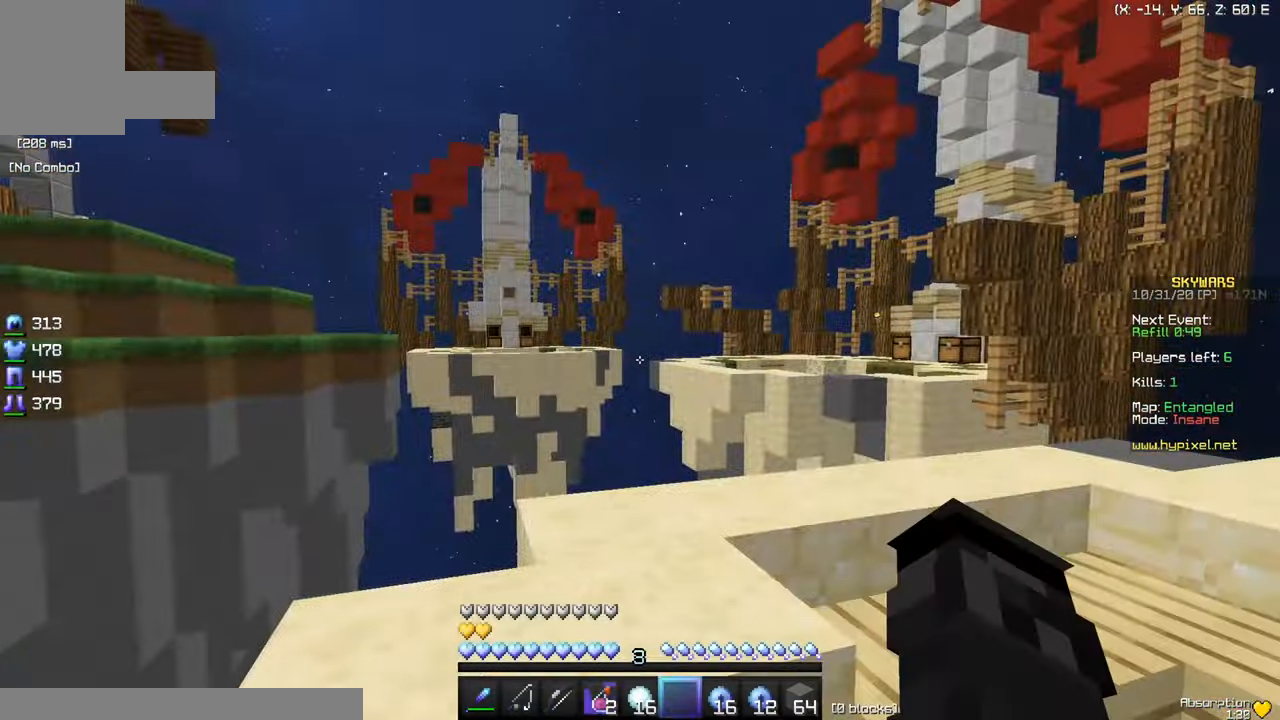
{"keys": [], "mouse": [], "events": [[134, "d", "down"], [501, "d", "up"]]}
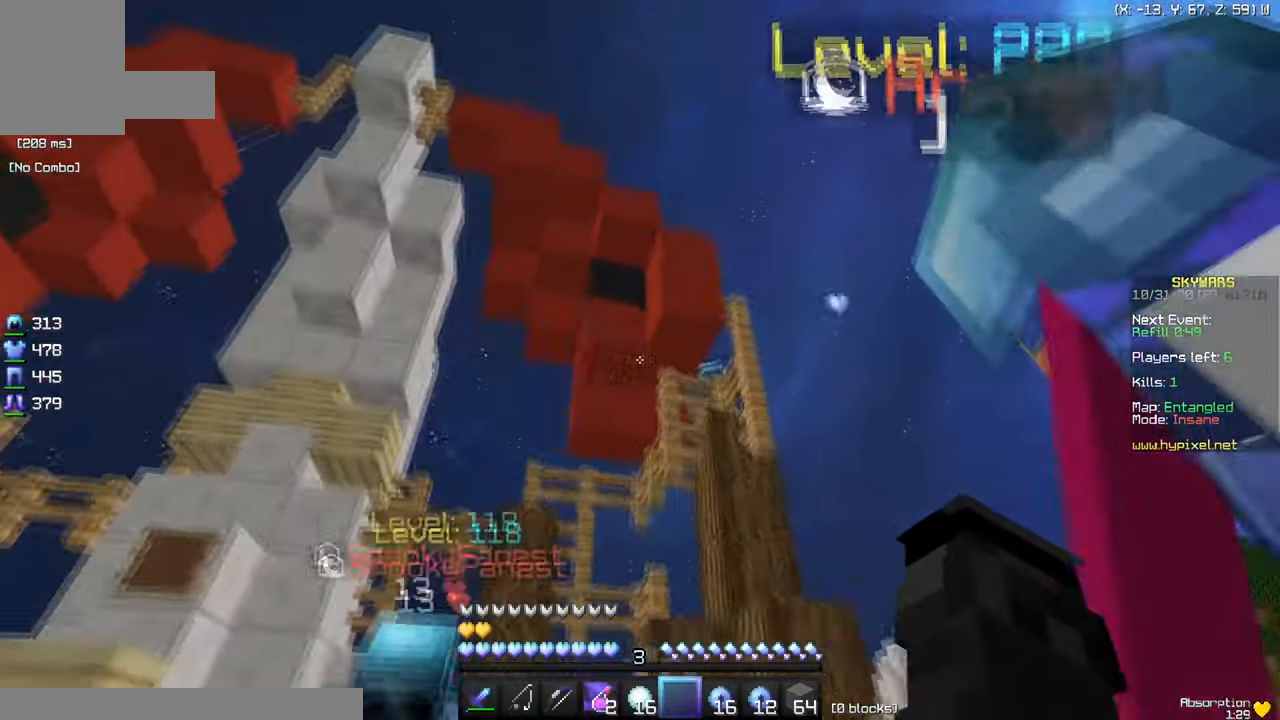
{"keys": ["d", "w"], "mouse": [], "events": [[250, "w", "down"], [367, "d", "down"]]}
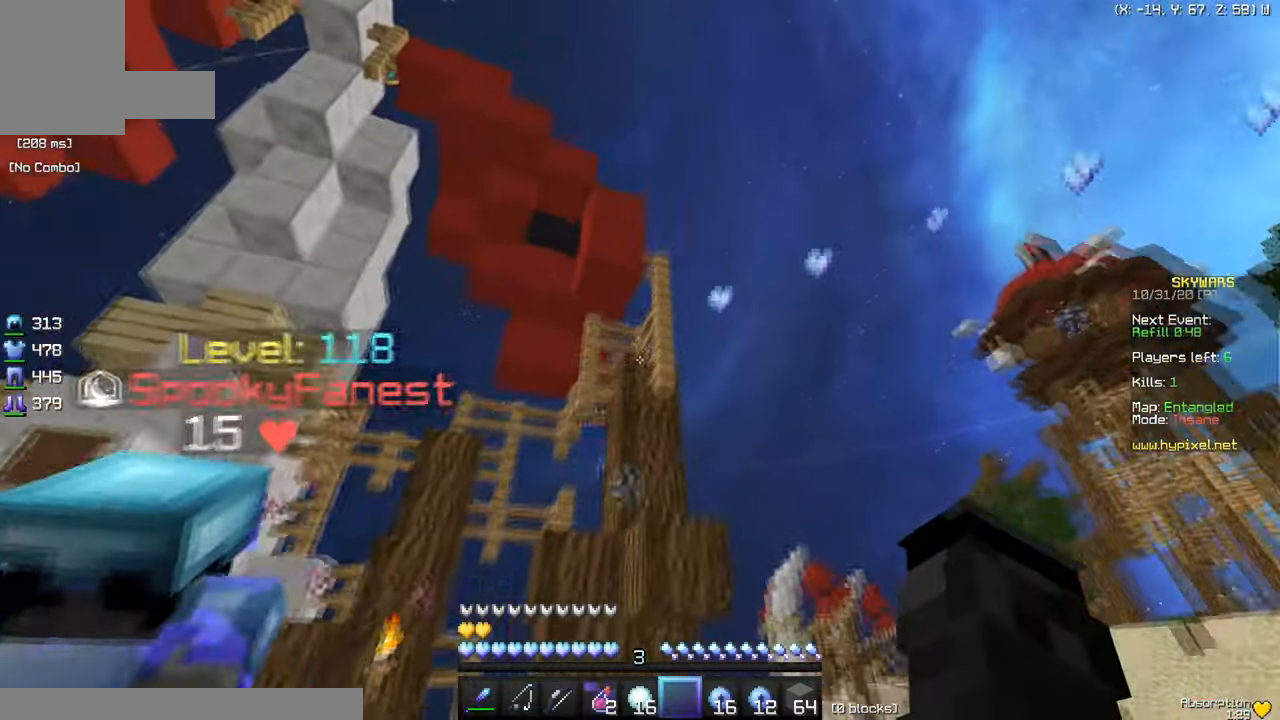
{"keys": ["w"], "mouse": [], "events": [[167, "d", "up"]]}